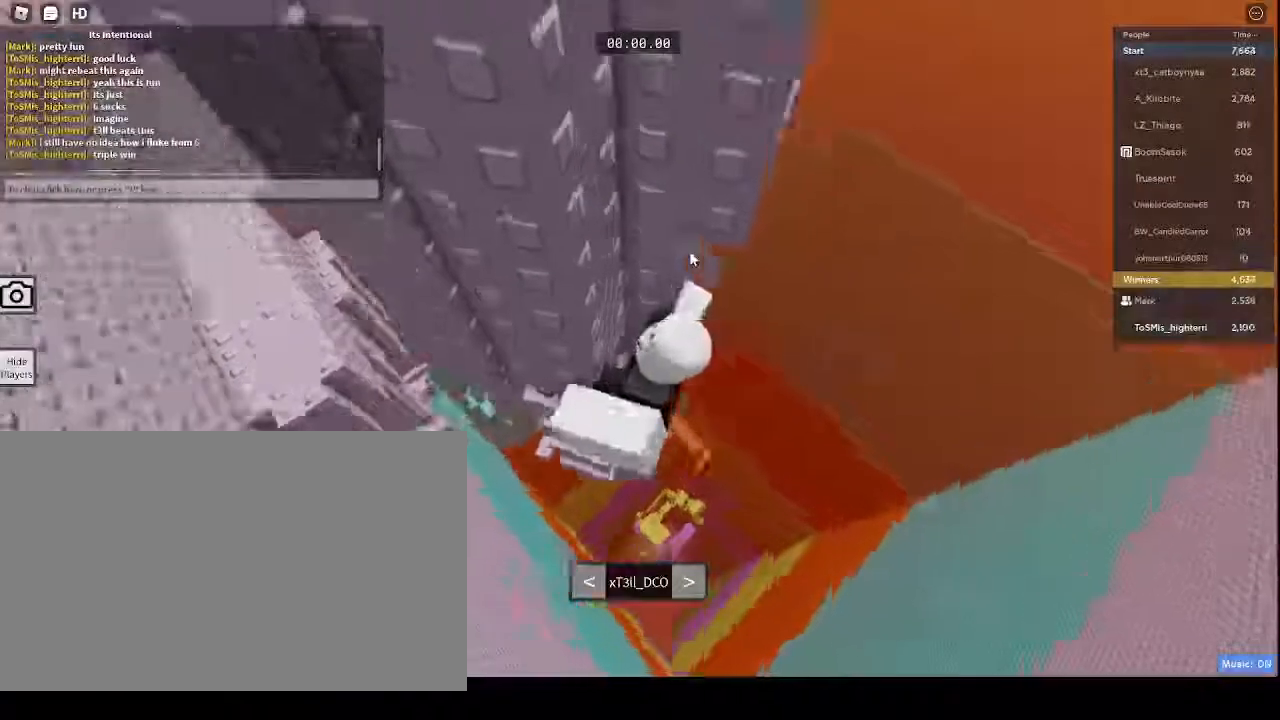
Gameplay with keyboard and mouse; each line is a JSON object with the keys and mouse buttons held at the frame after it. "events" lists presses ("down") and releases ("up") of "1", "2", "3", "4", "5", "a", "alt", "c", "caps_lock", "ctrl", "d", "e", "f", "g", "q", "r", "s", "shift", "space", "t", "tab", "v", "w", "x", "z", "mouse_left", "mouse_wheel" and "mouse_right" between this image and that frame as [ms after this image, input, new state], when the widget could be followed in between. "mouse_left", "mouse_wheel", "mouse_right" = the "left", "wheel", "right" buttons of the "mouse" list. No other keys are recorded. "wheel" means that the mouse wheel is clicked or scrolled. Not read: mouse_move.
{"keys": [], "mouse": ["right"], "events": []}
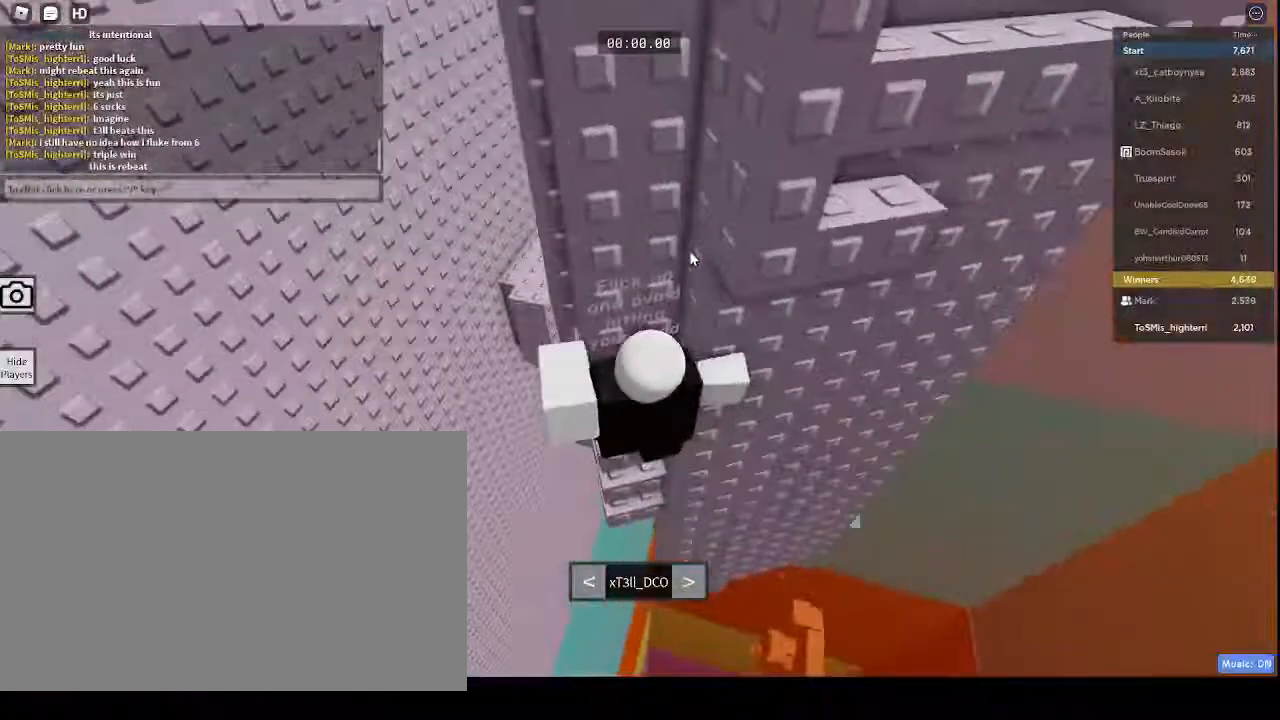
{"keys": [], "mouse": ["right"], "events": []}
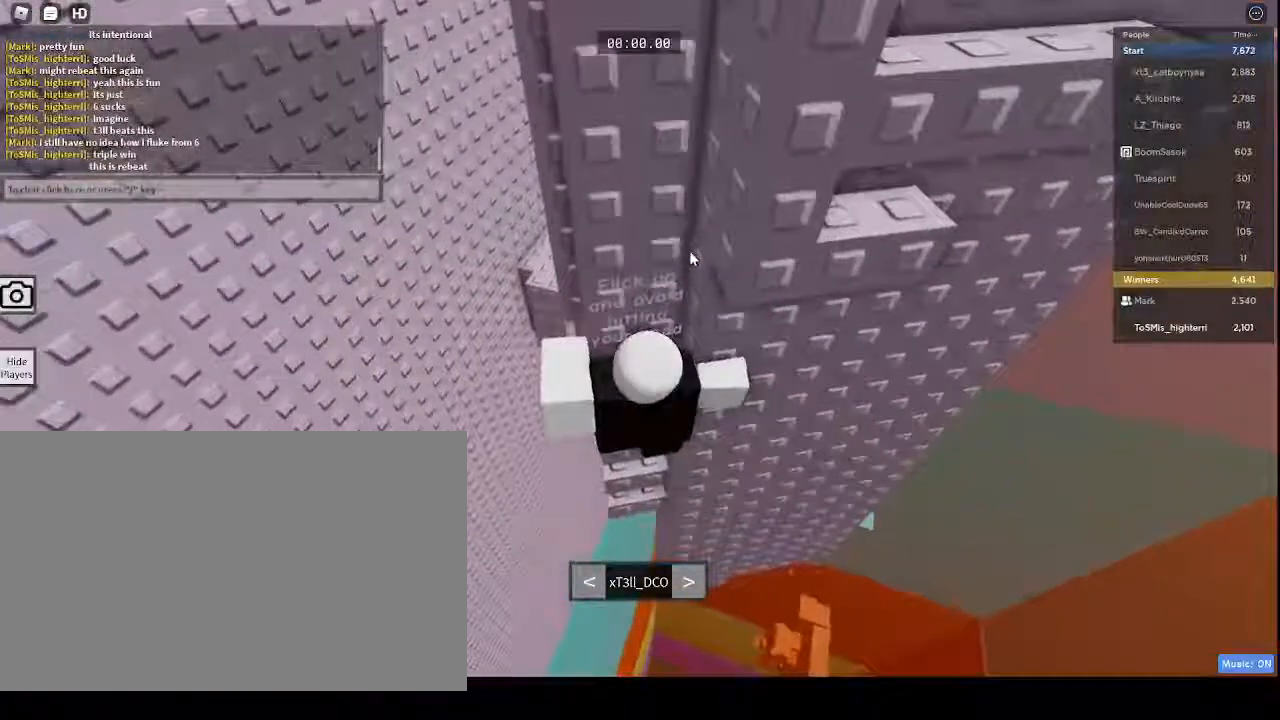
{"keys": [], "mouse": ["right"], "events": []}
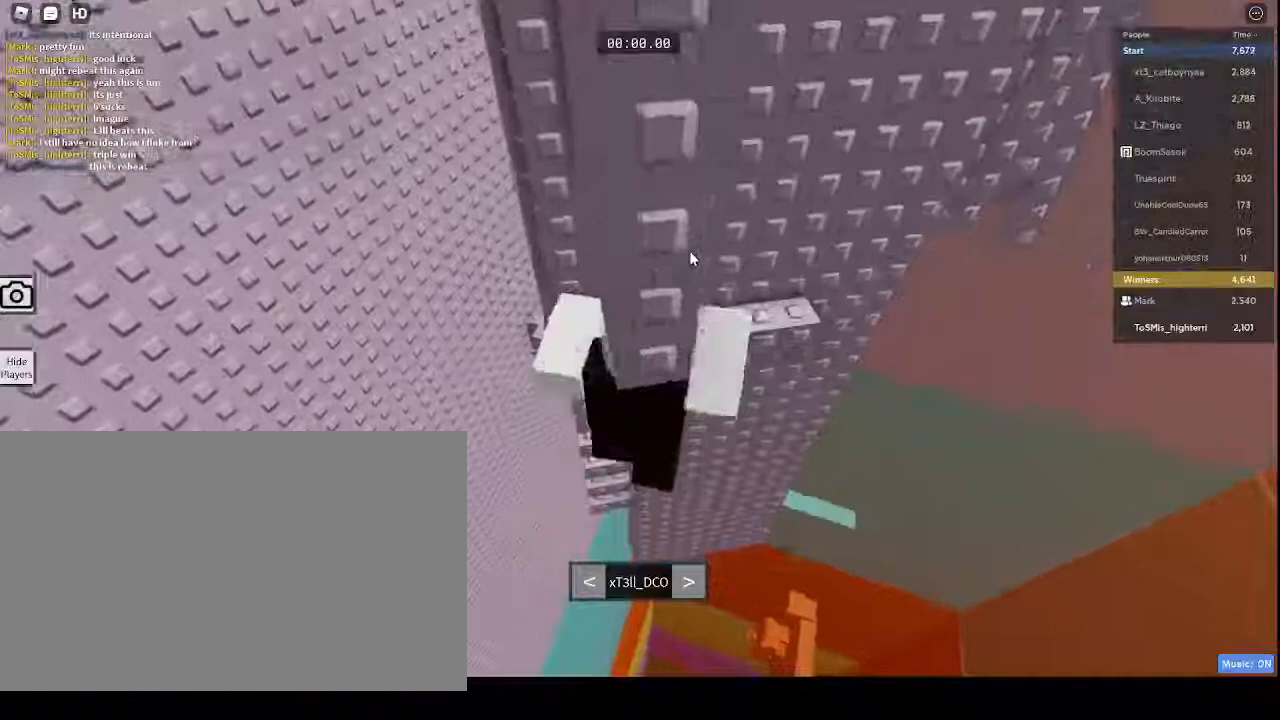
{"keys": [], "mouse": ["right"], "events": []}
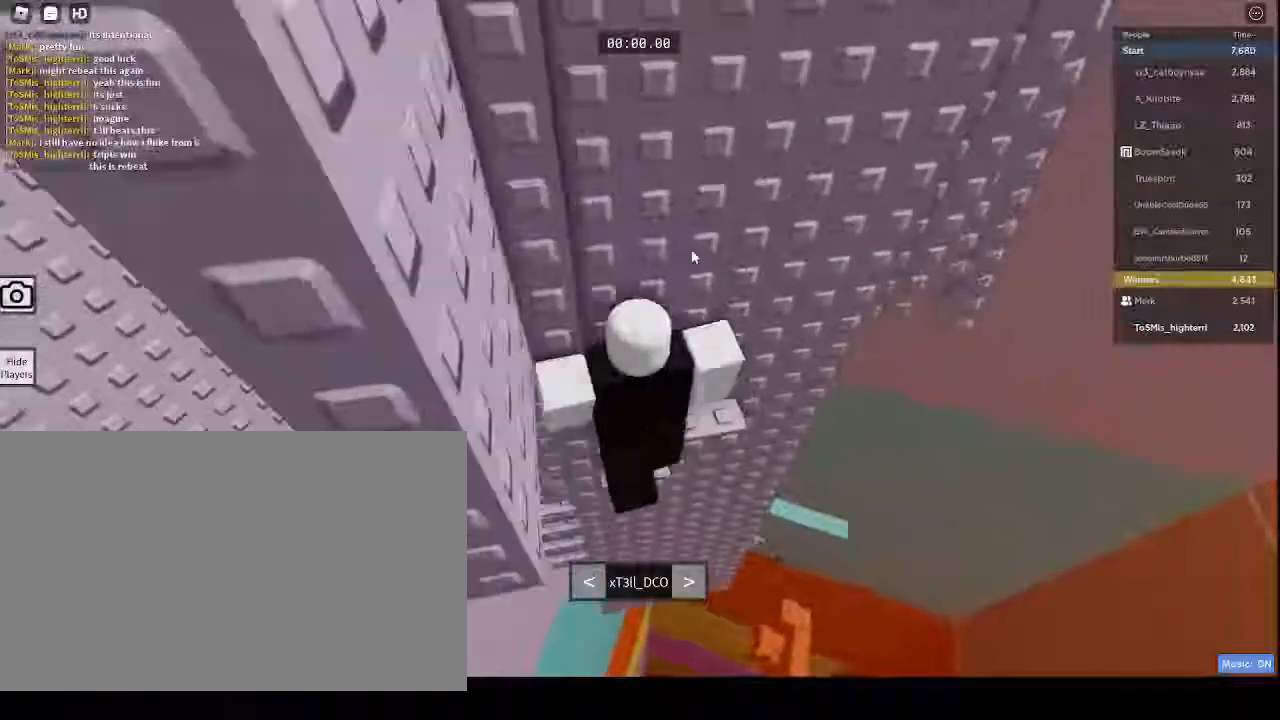
{"keys": [], "mouse": [], "events": [[83, "mouse_right", "up"]]}
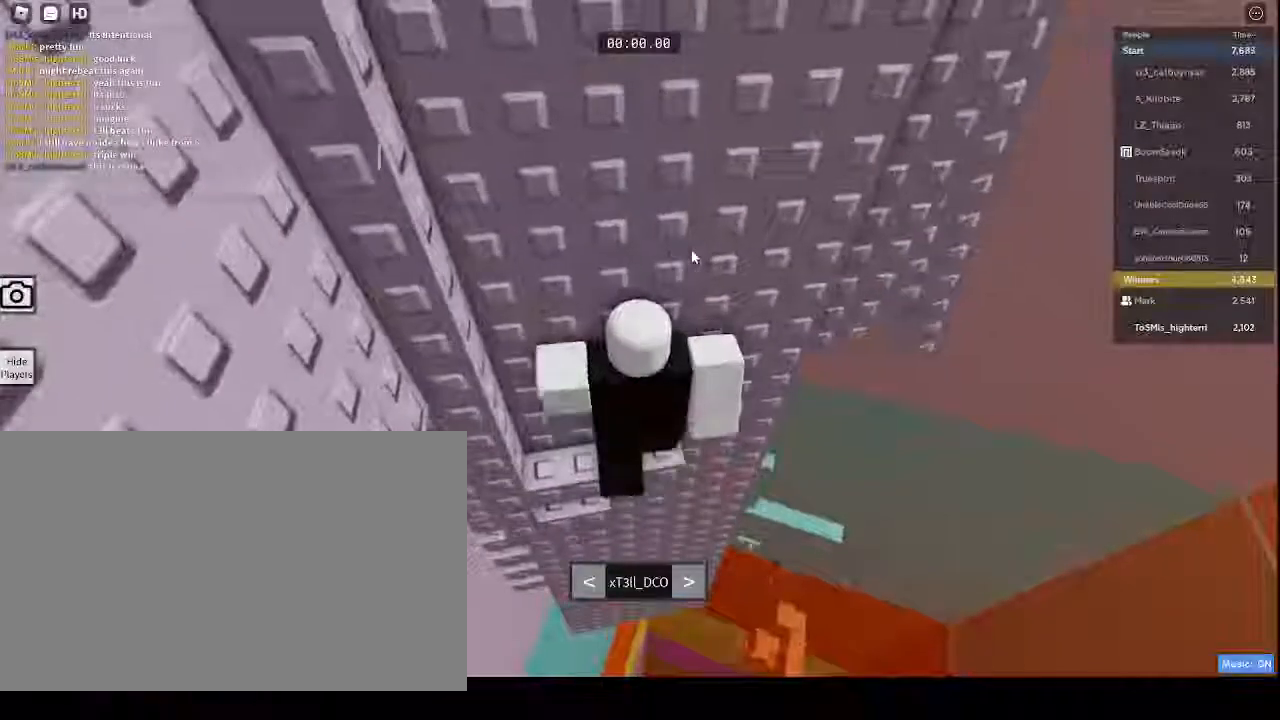
{"keys": ["s"], "mouse": [], "events": [[500, "s", "down"]]}
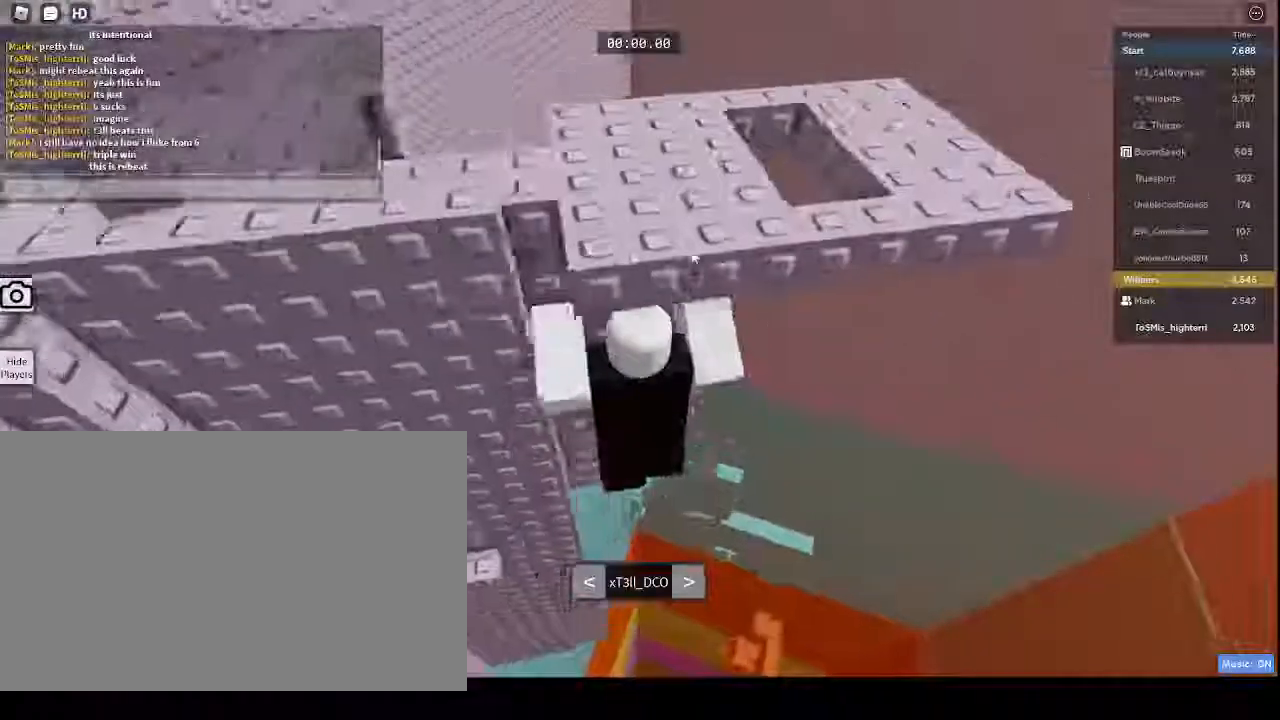
{"keys": [], "mouse": [], "events": [[200, "s", "up"], [217, "a", "down"], [333, "a", "up"], [417, "e", "down"], [467, "e", "up"]]}
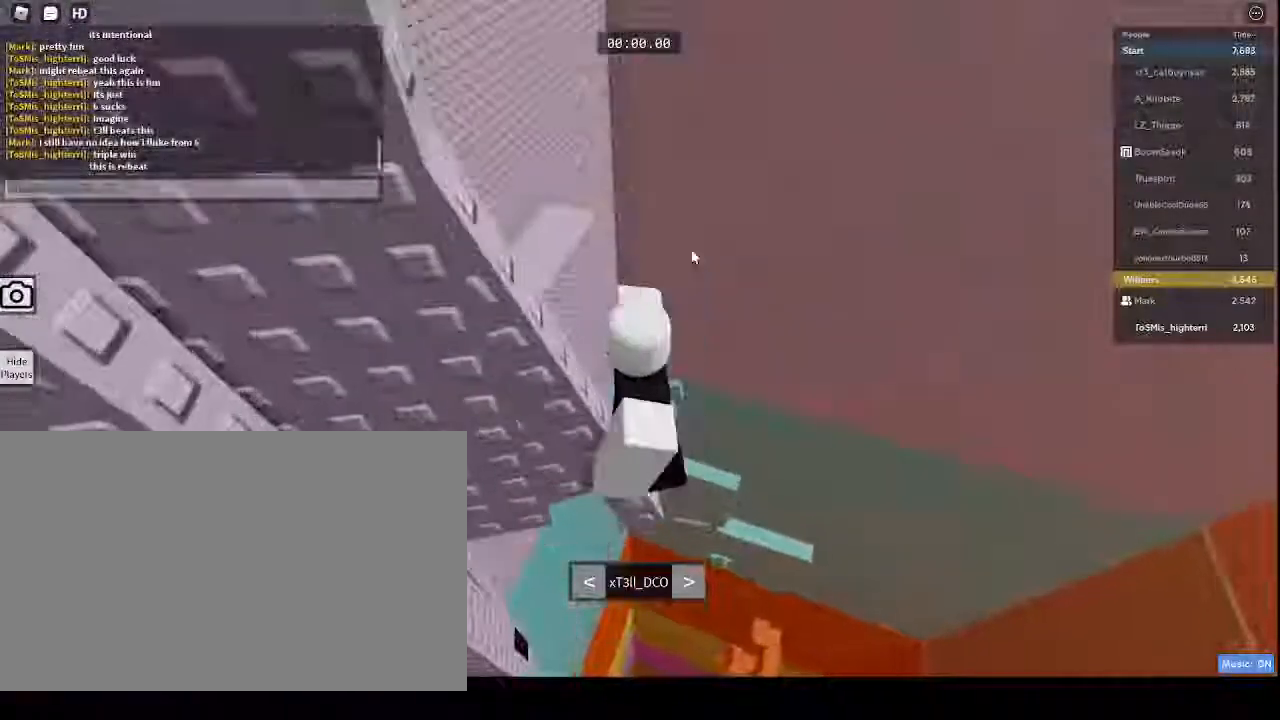
{"keys": [], "mouse": [], "events": [[283, "caps_lock", "down"], [400, "caps_lock", "up"]]}
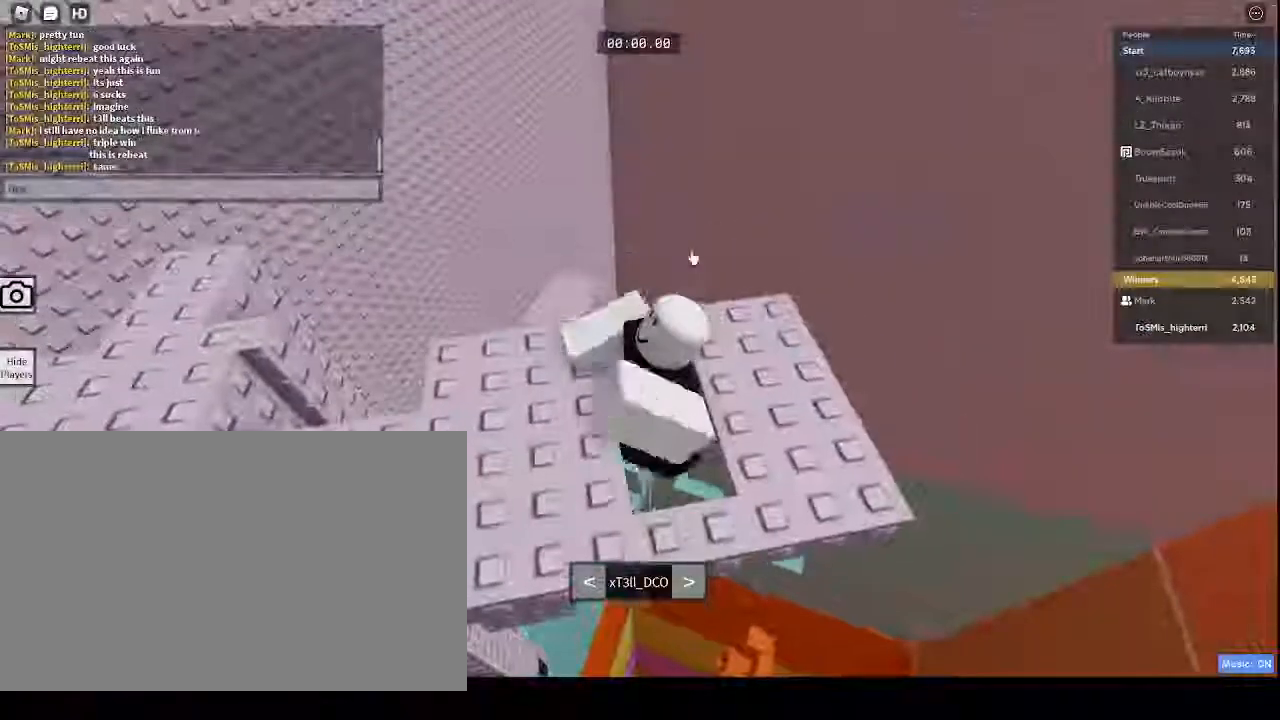
{"keys": [], "mouse": [], "events": [[33, "e", "down"], [100, "e", "up"], [183, "s", "down"], [200, "space", "down"], [250, "s", "up"], [367, "space", "up"]]}
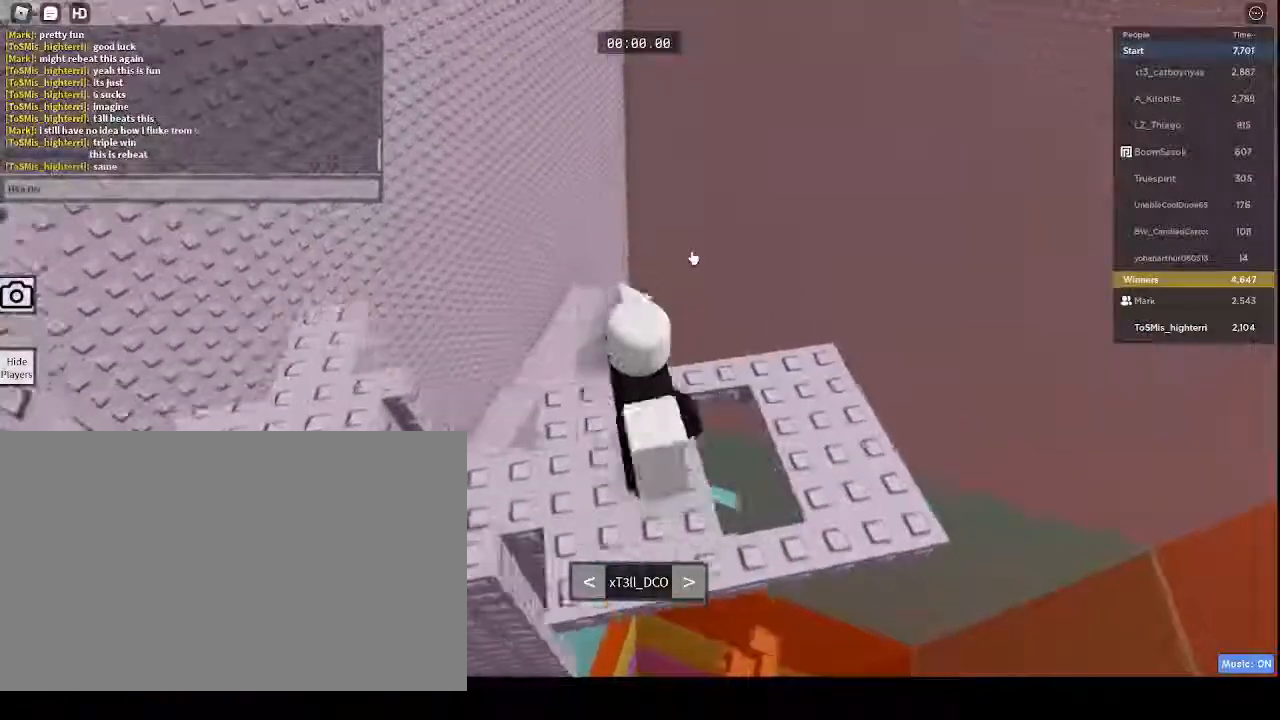
{"keys": [], "mouse": [], "events": [[17, "space", "down"], [33, "space", "up"]]}
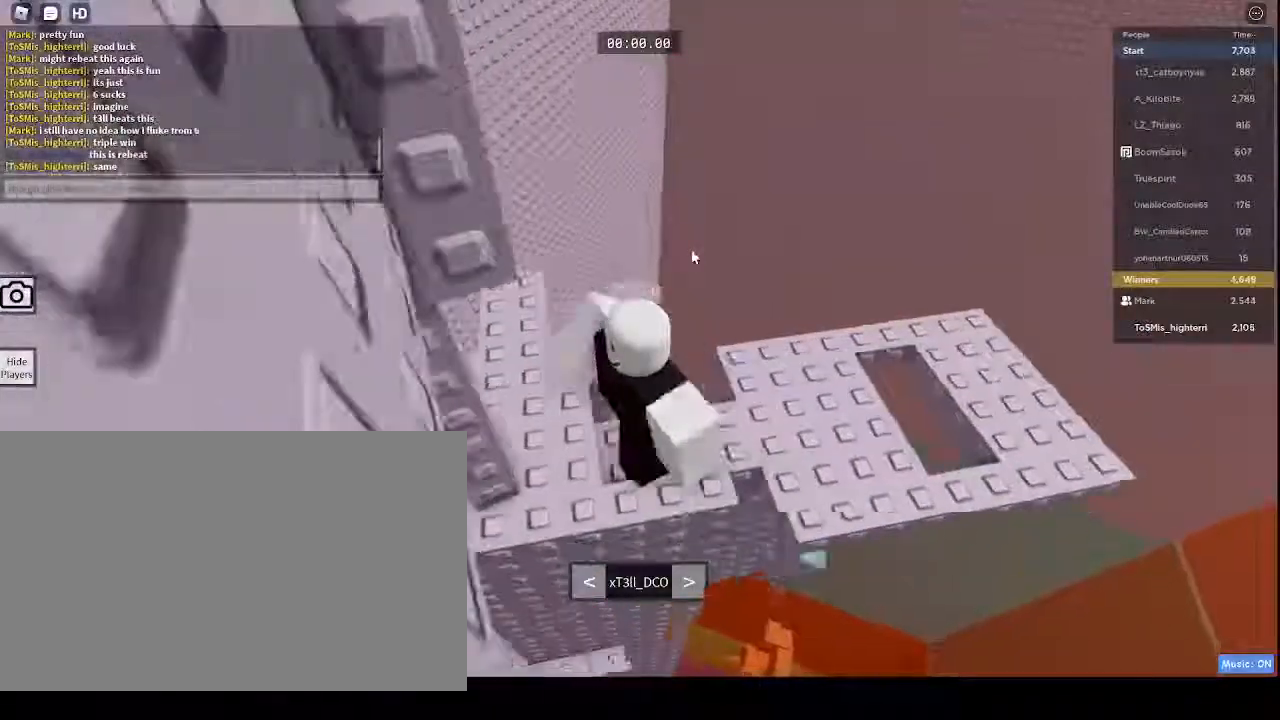
{"keys": [], "mouse": [], "events": []}
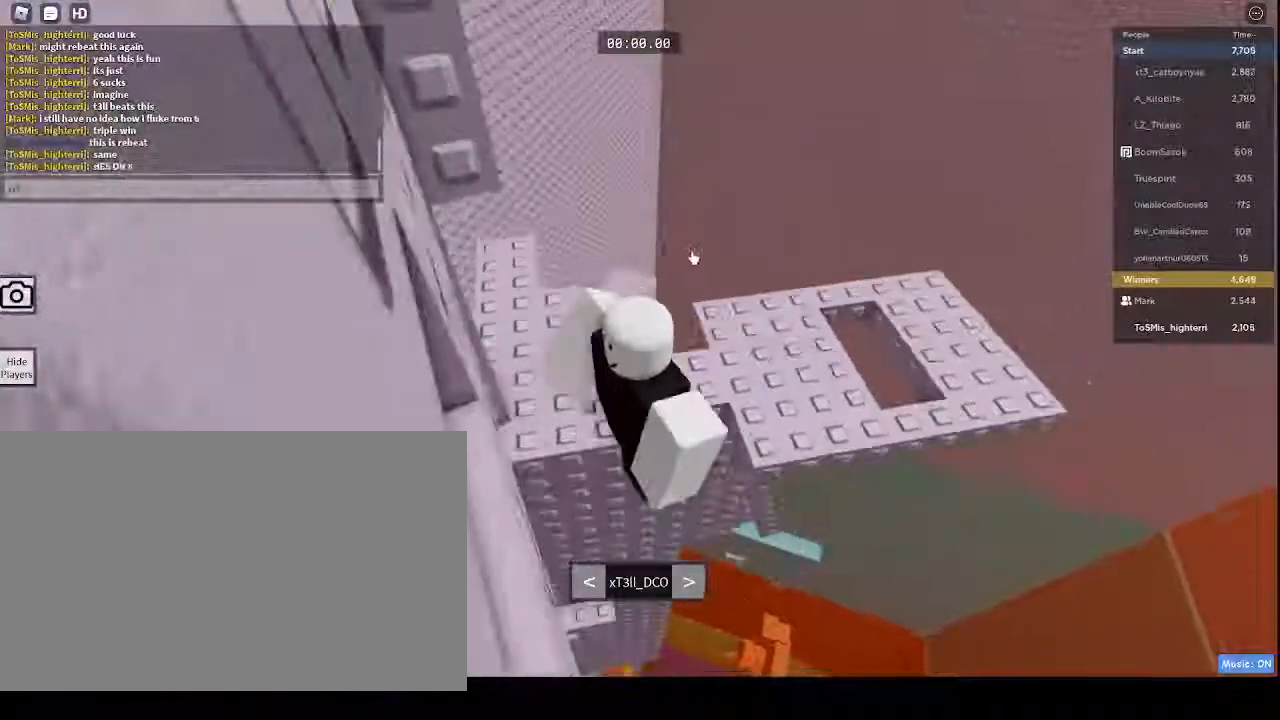
{"keys": [], "mouse": [], "events": []}
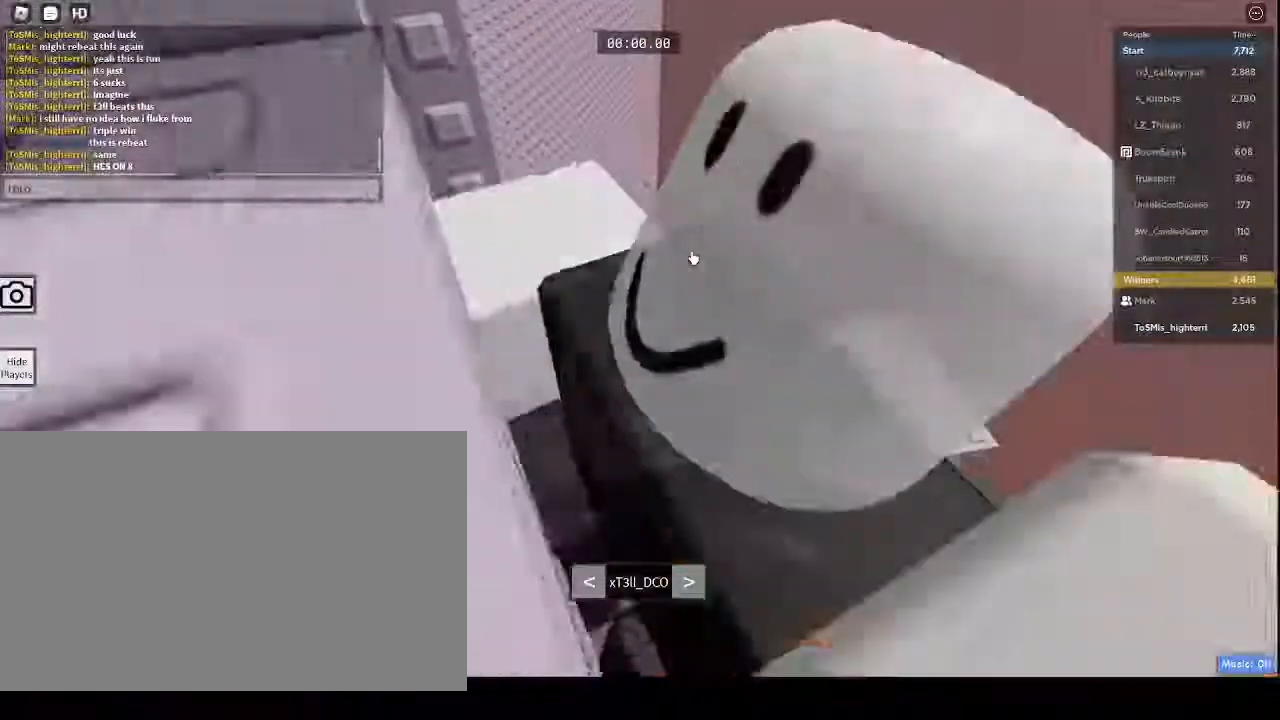
{"keys": [], "mouse": [], "events": []}
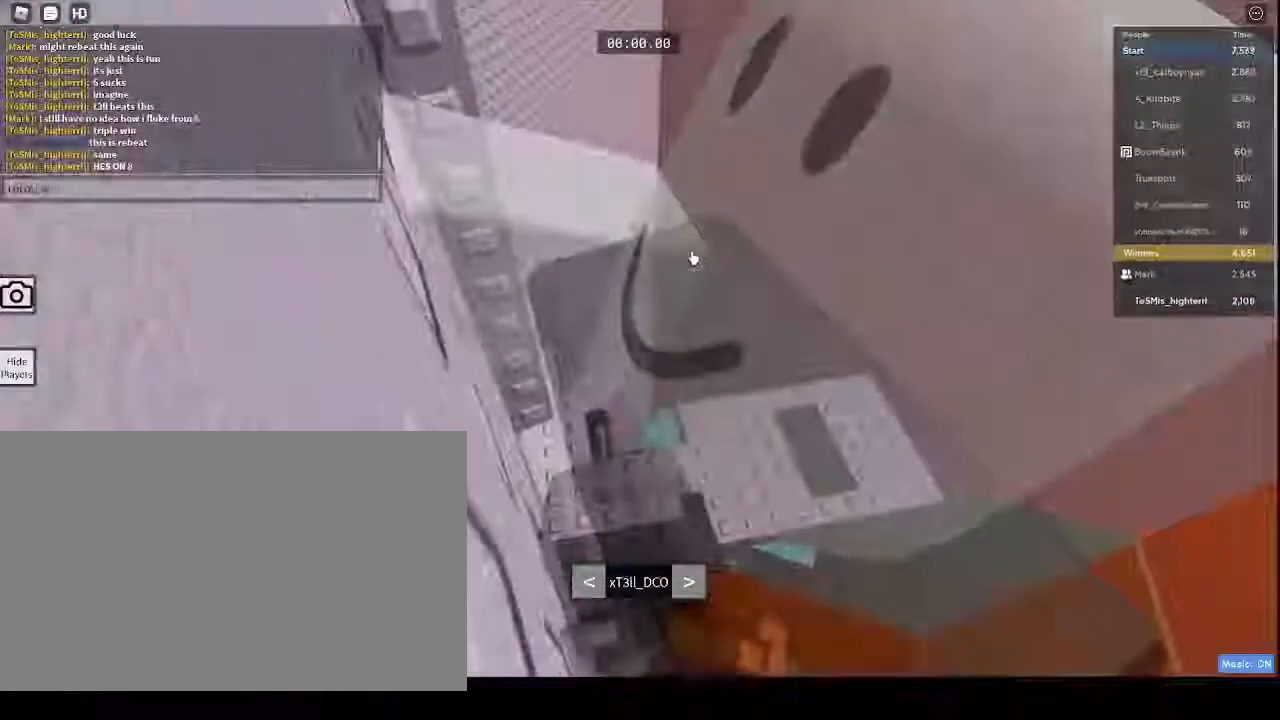
{"keys": [], "mouse": [], "events": []}
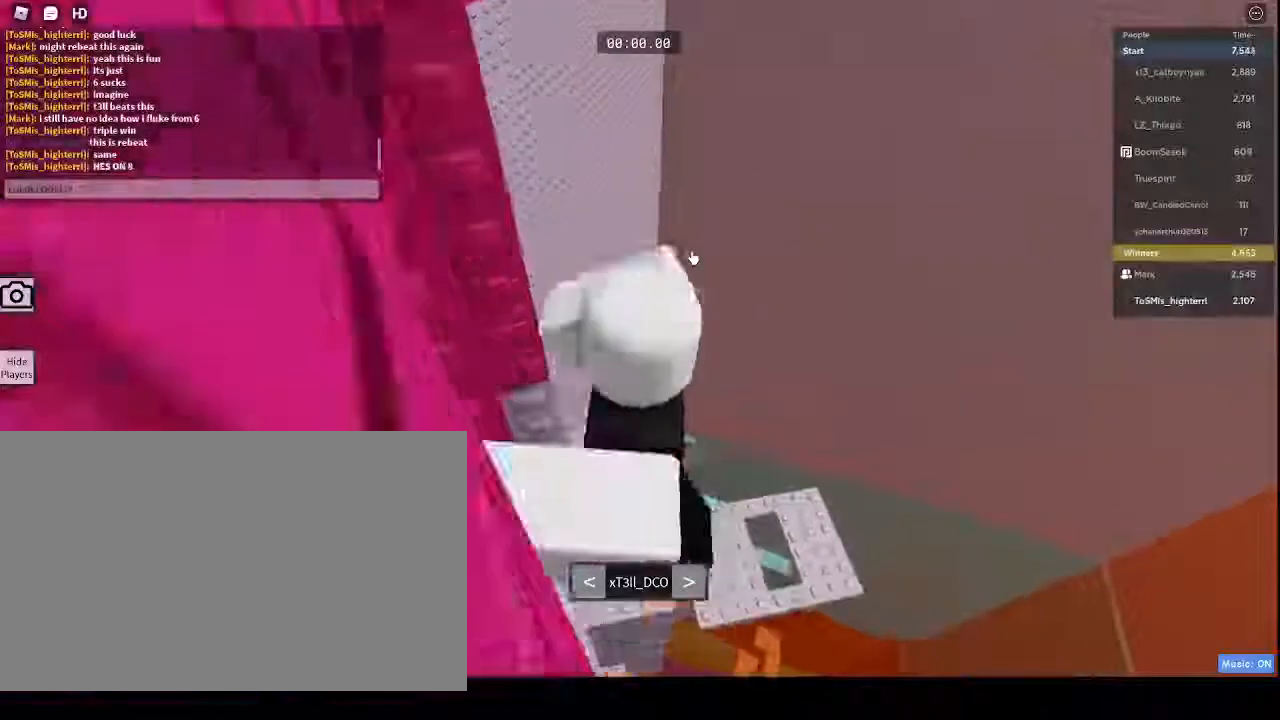
{"keys": [], "mouse": [], "events": []}
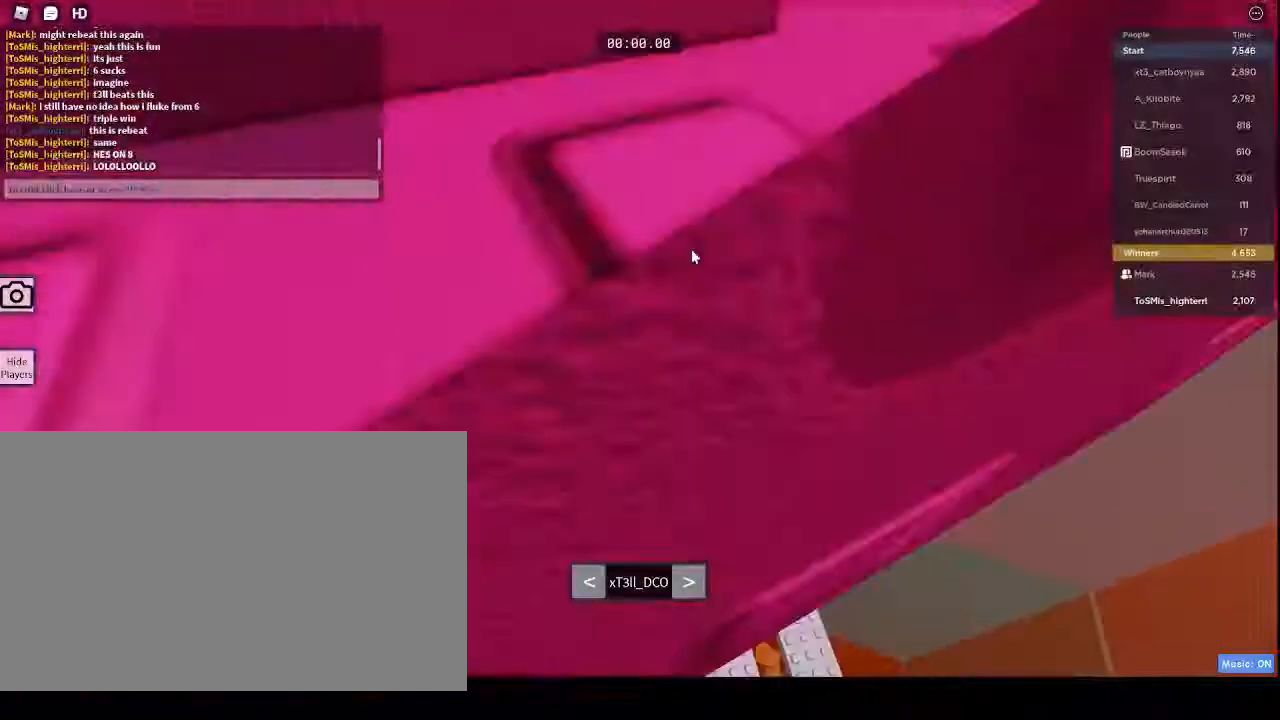
{"keys": [], "mouse": ["right"], "events": [[450, "mouse_right", "down"]]}
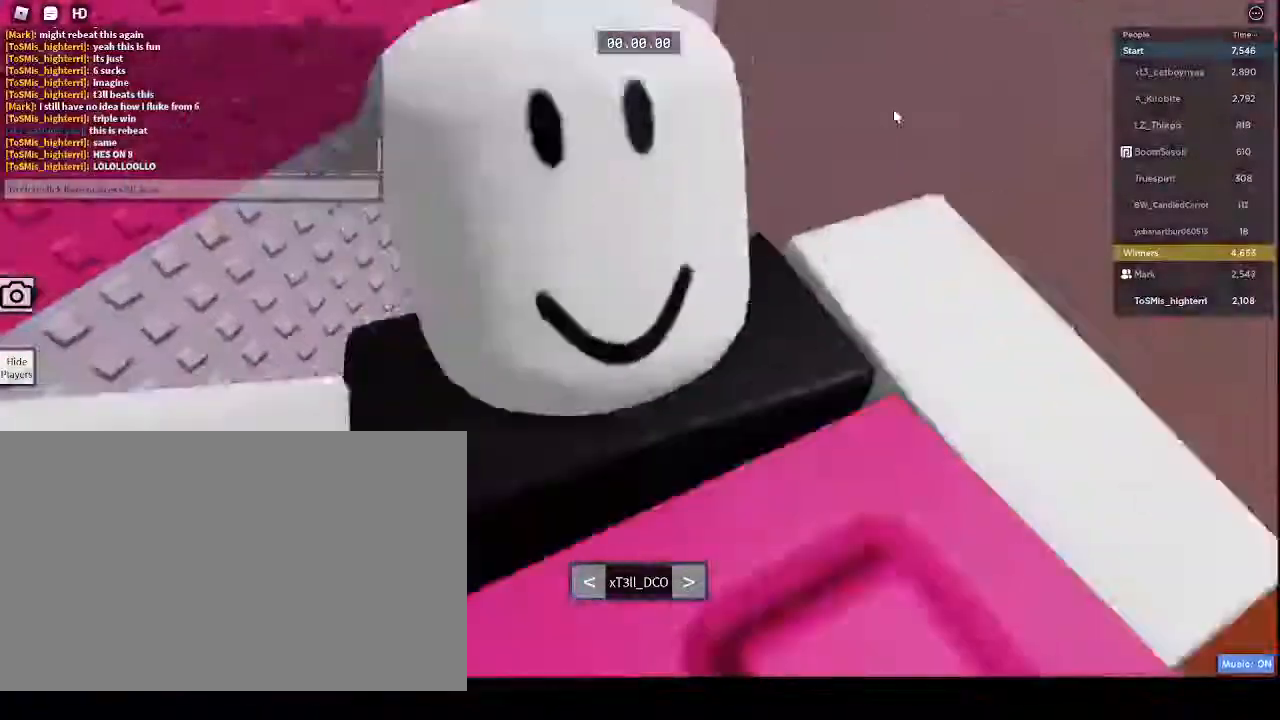
{"keys": [], "mouse": ["right"], "events": []}
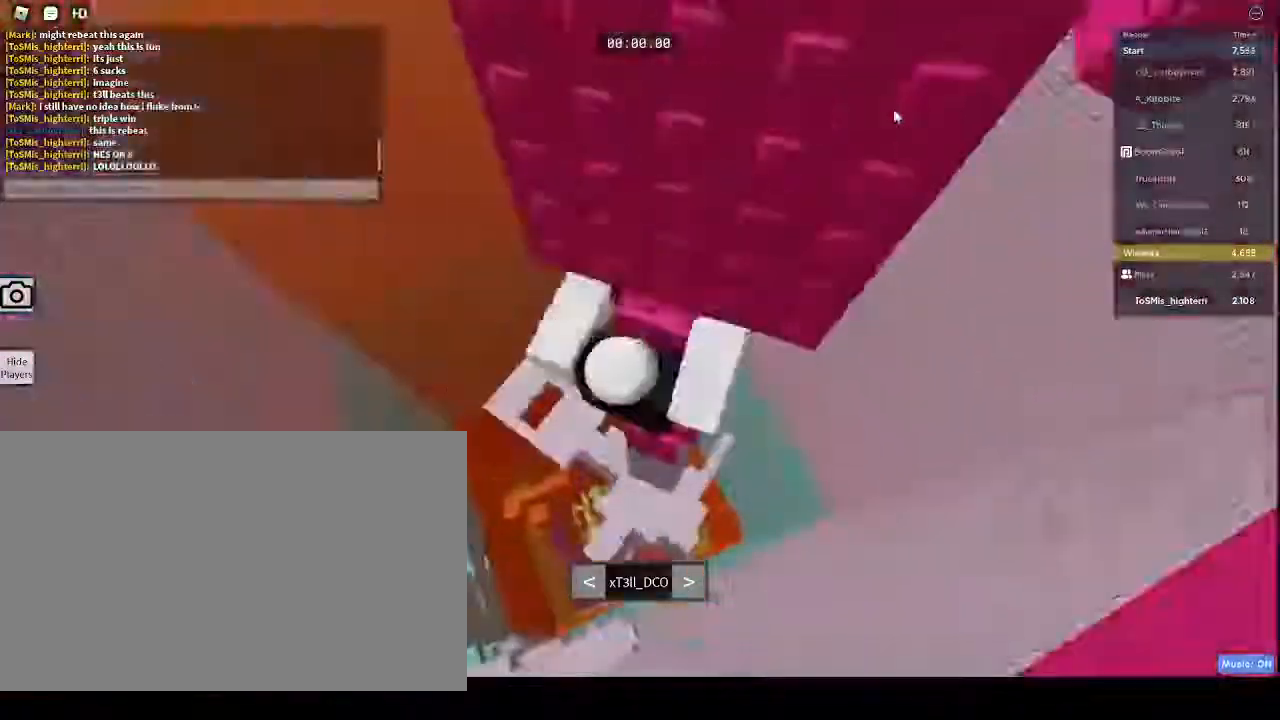
{"keys": [], "mouse": ["right"], "events": []}
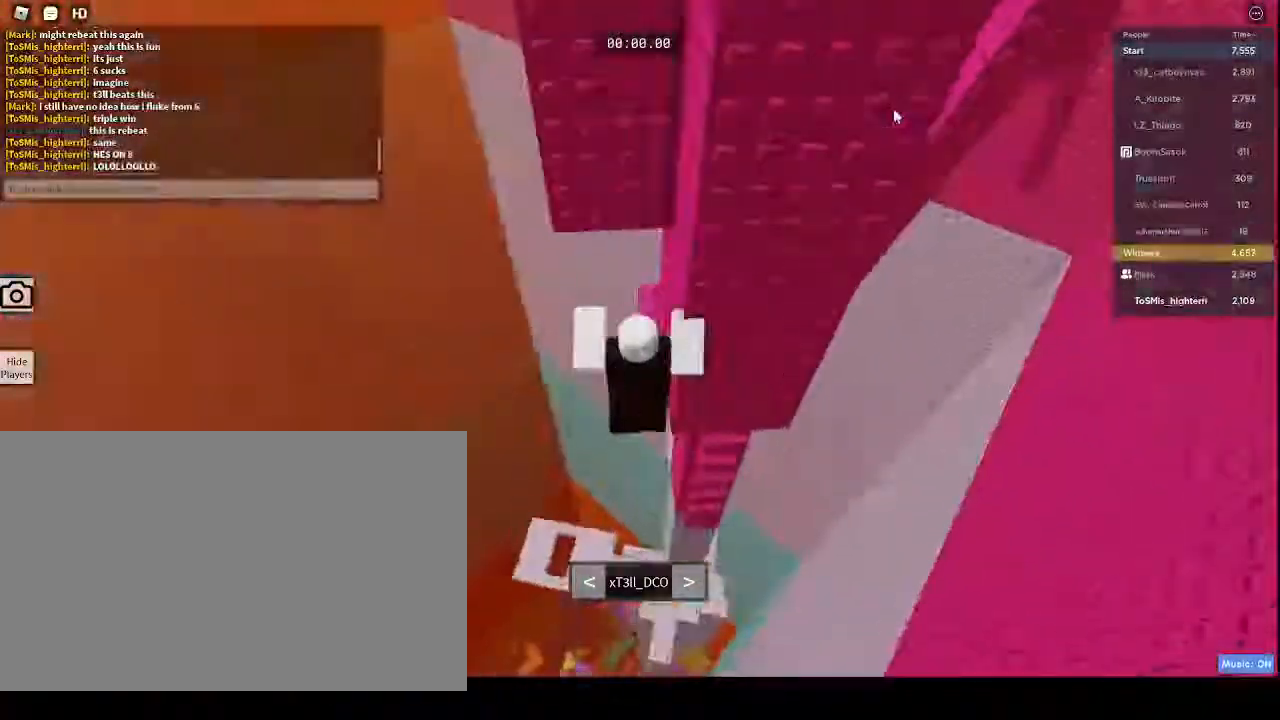
{"keys": [], "mouse": ["right"], "events": []}
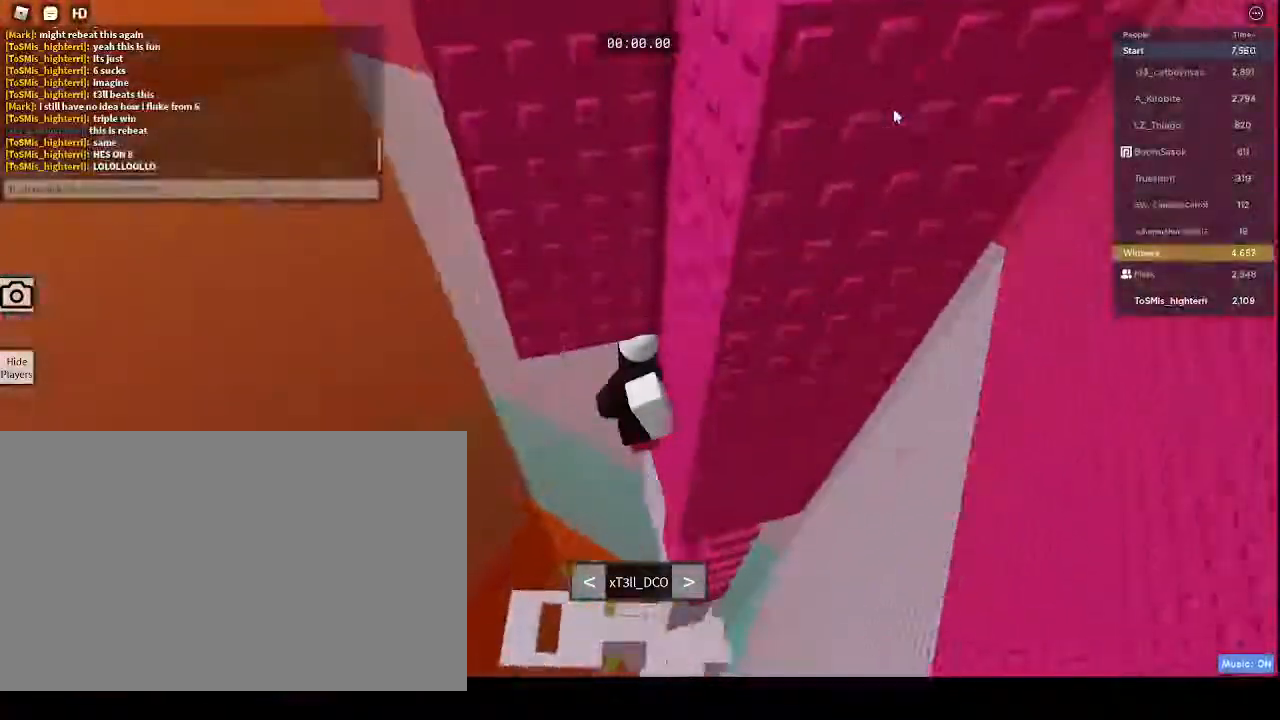
{"keys": [], "mouse": ["right"]}
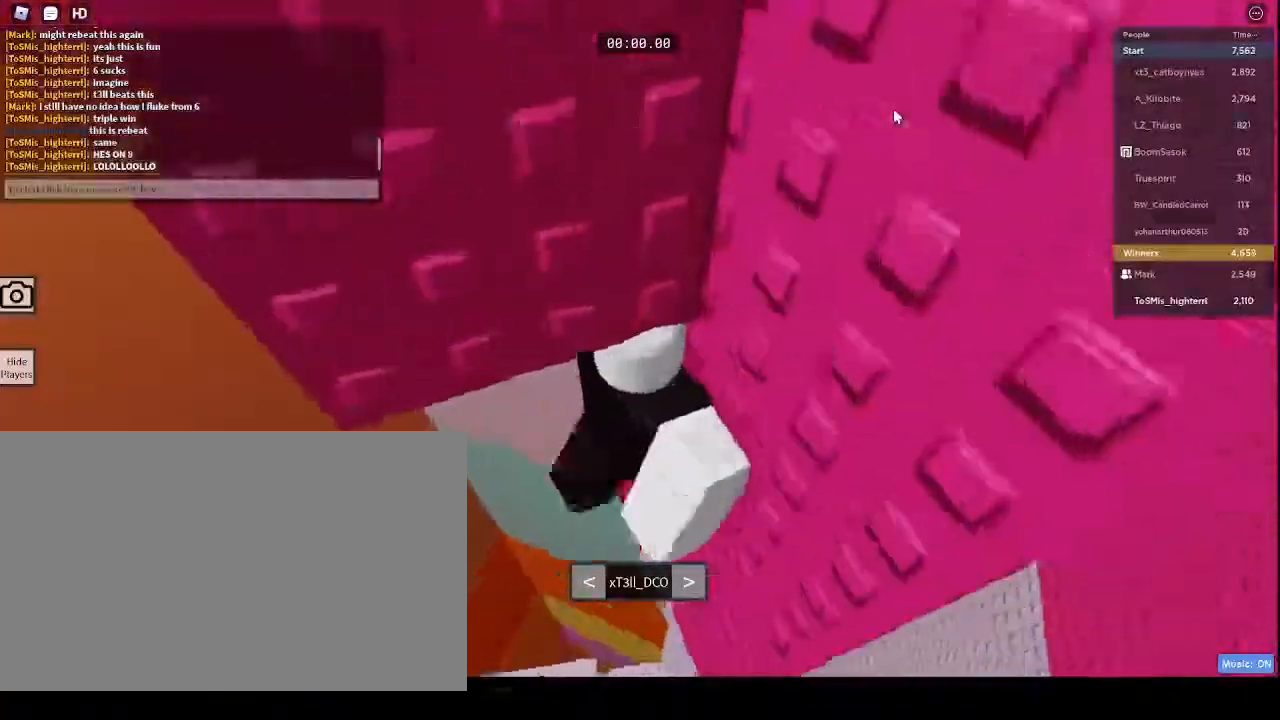
{"keys": [], "mouse": ["right"]}
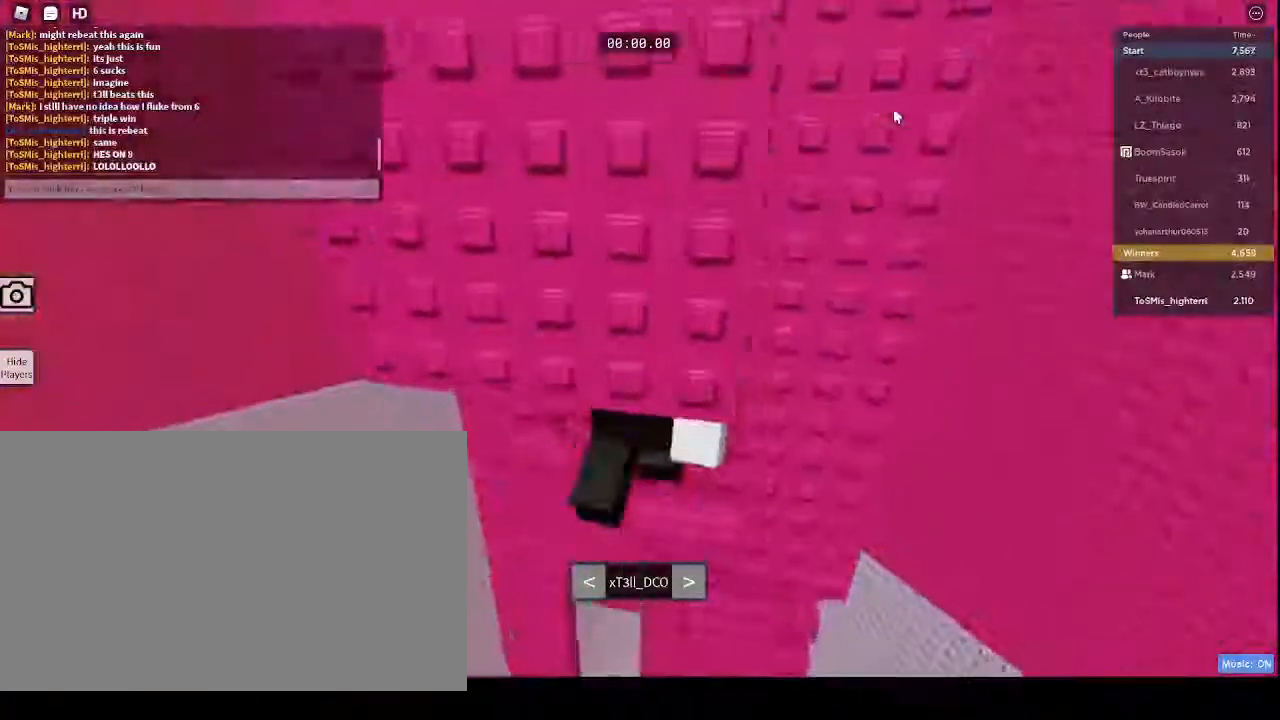
{"keys": [], "mouse": ["right"], "events": []}
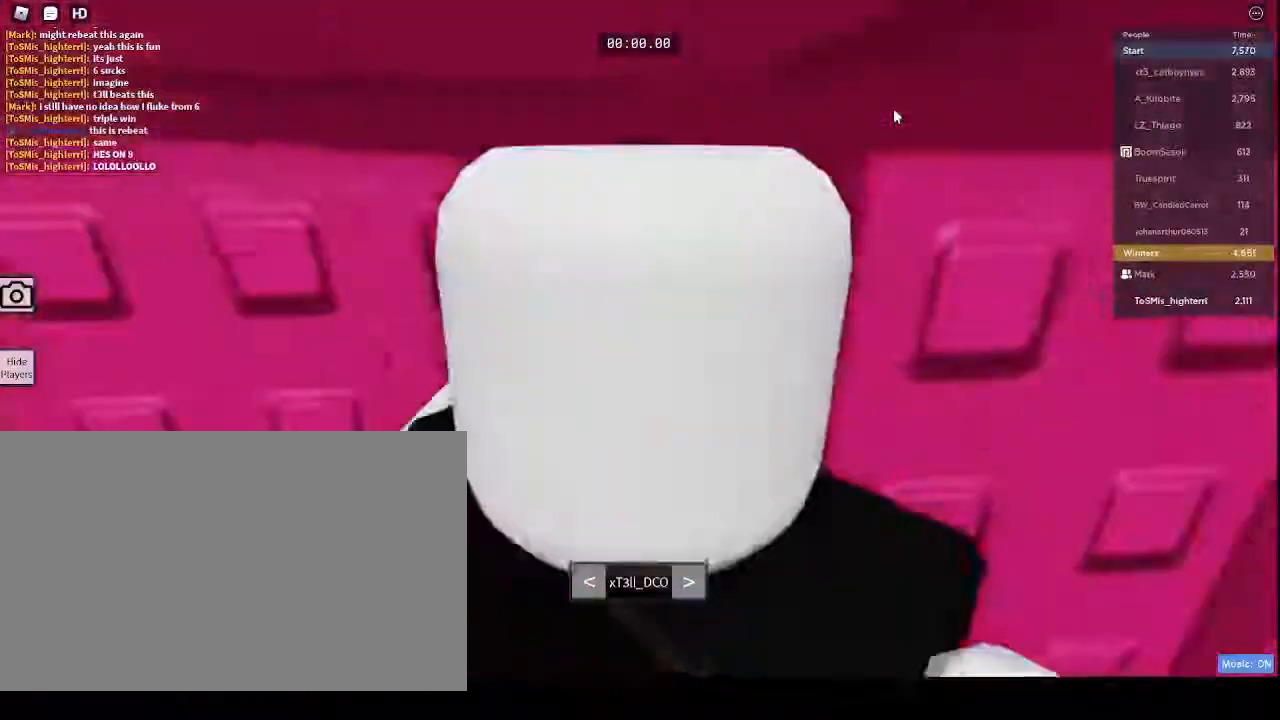
{"keys": [], "mouse": ["right"], "events": []}
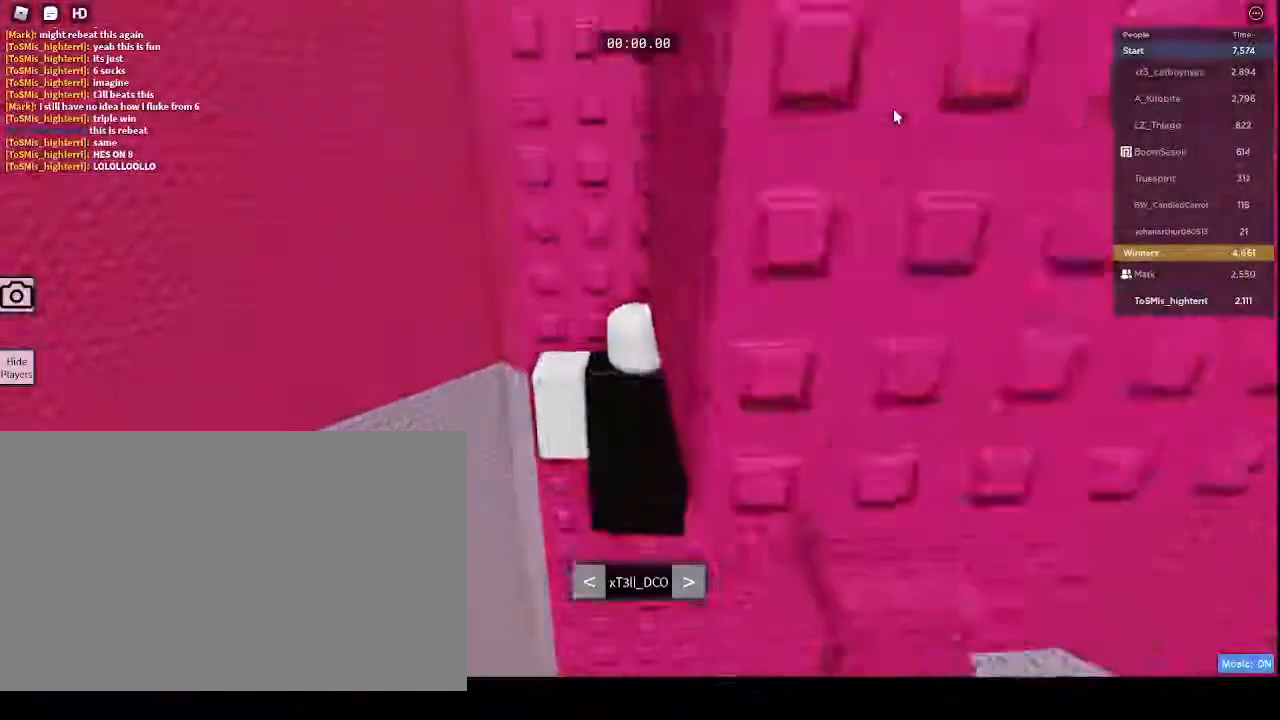
{"keys": [], "mouse": ["right"], "events": []}
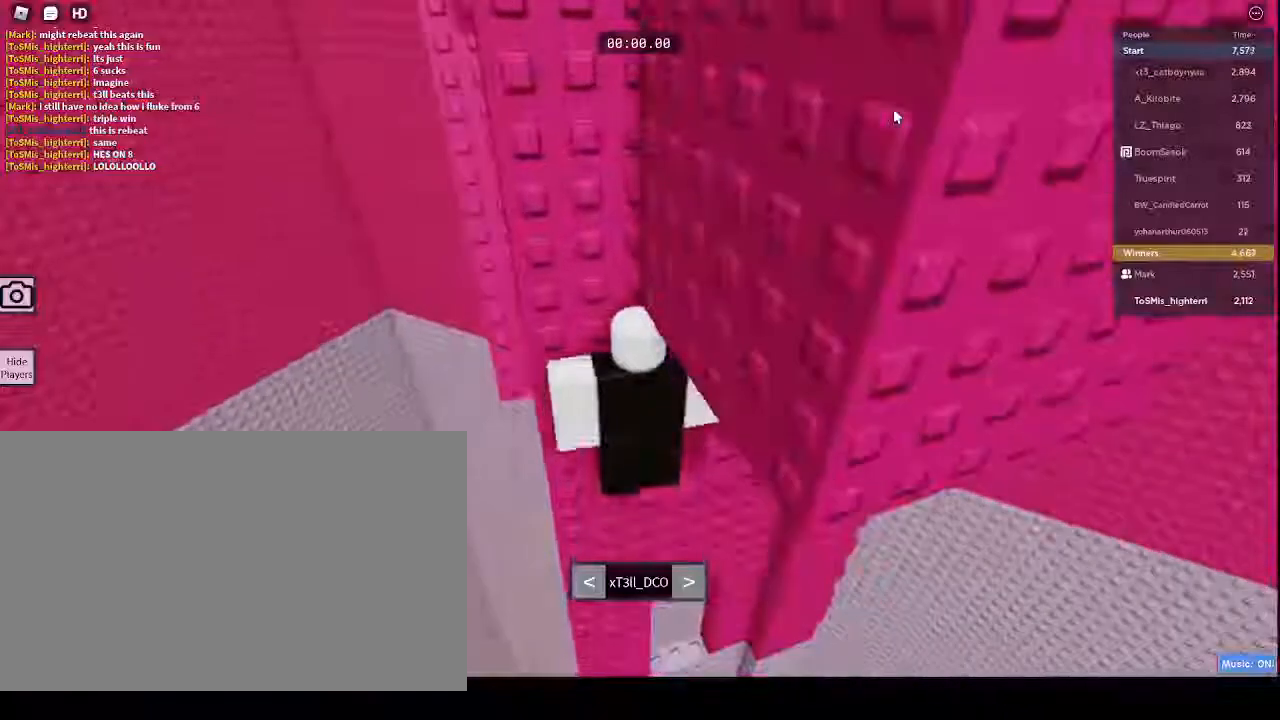
{"keys": [], "mouse": ["right"], "events": []}
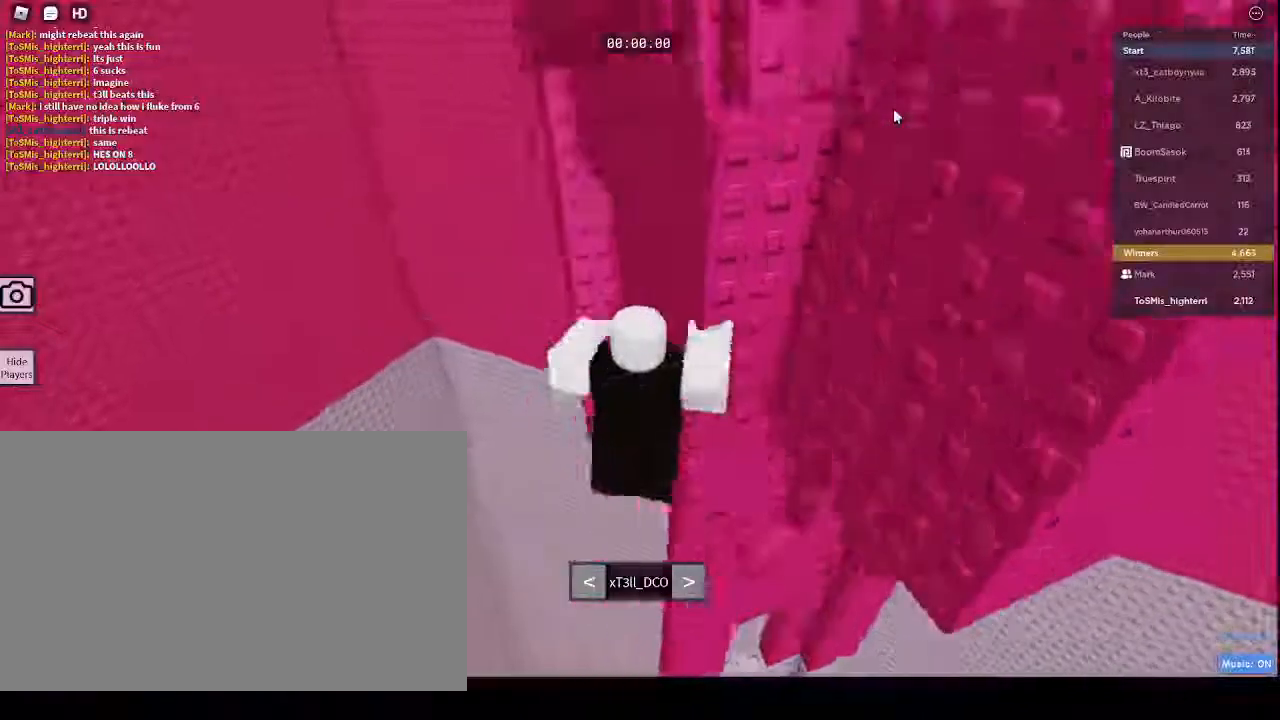
{"keys": [], "mouse": ["right"], "events": []}